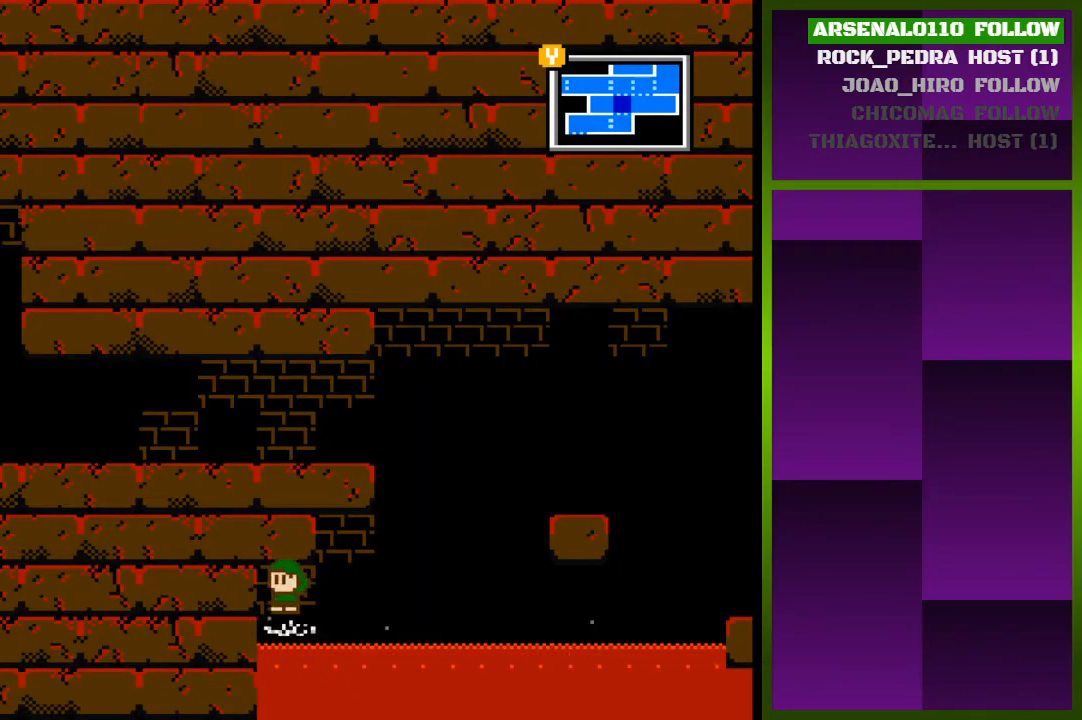
Gameplay with a controller (PlayStation layout); each line is a JSON object with the inputs held at the frame after it. "events" lists button and stick changes between this image and that frame as [ms after this image, input, new state], when the widget could be followed in between. Not read: left_stick right_stick.
{"buttons": [], "events": [[67, "CROSS", "up"], [133, "DPAD_LEFT", "up"], [200, "DPAD_RIGHT", "down"], [367, "DPAD_RIGHT", "up"]]}
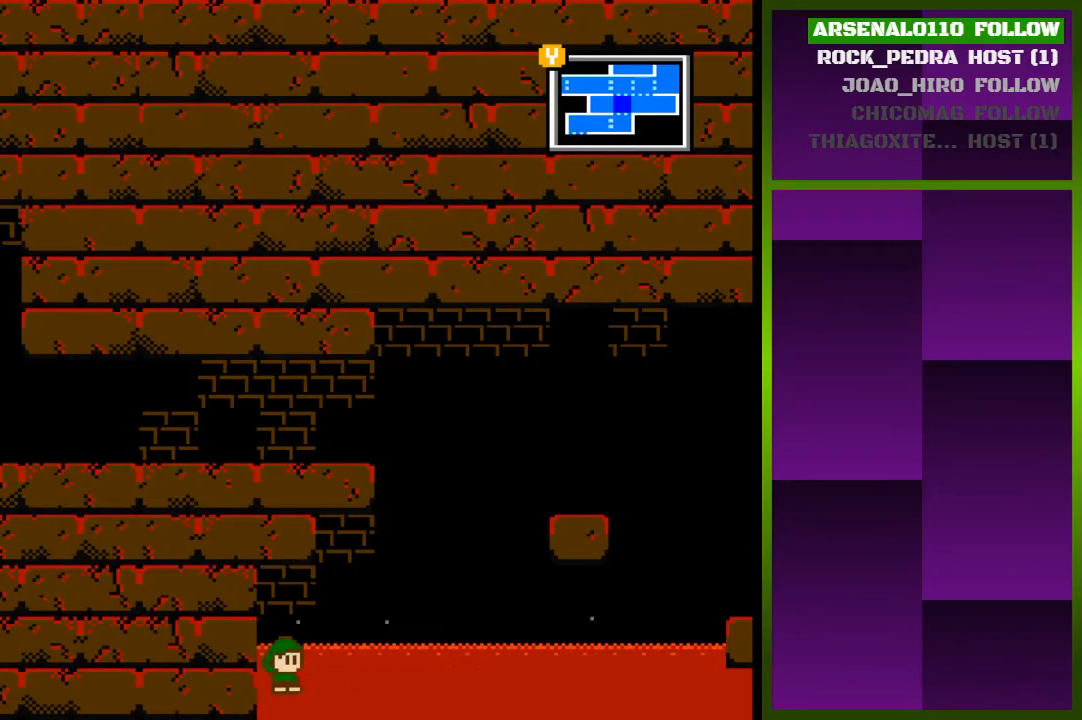
{"buttons": [], "events": []}
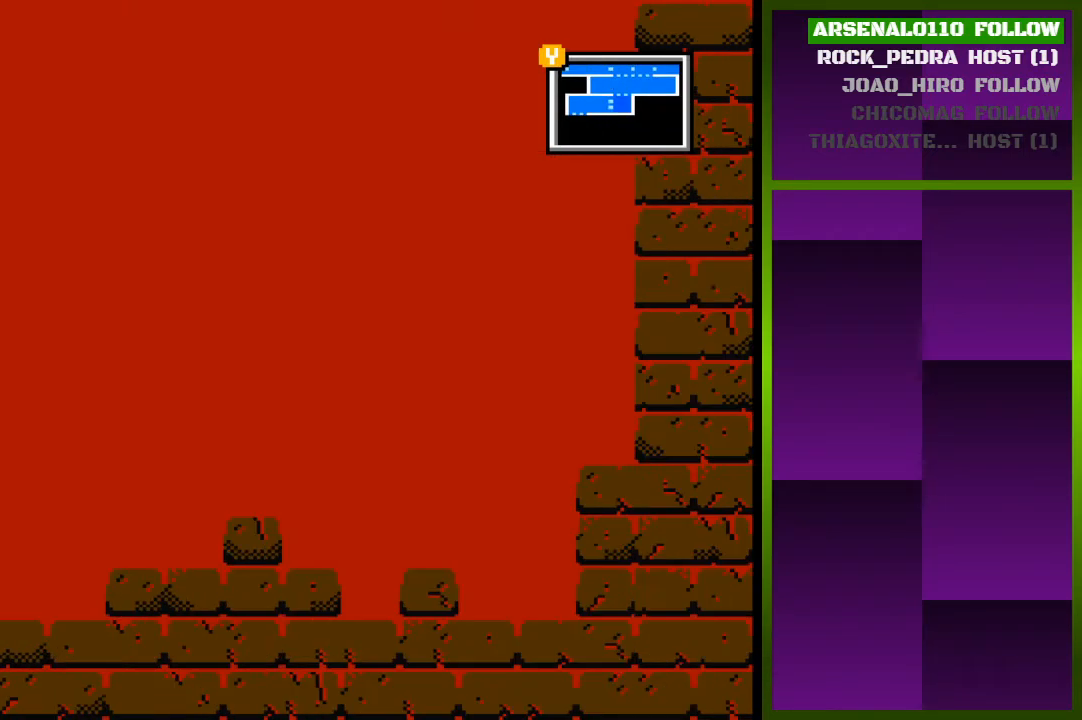
{"buttons": [], "events": []}
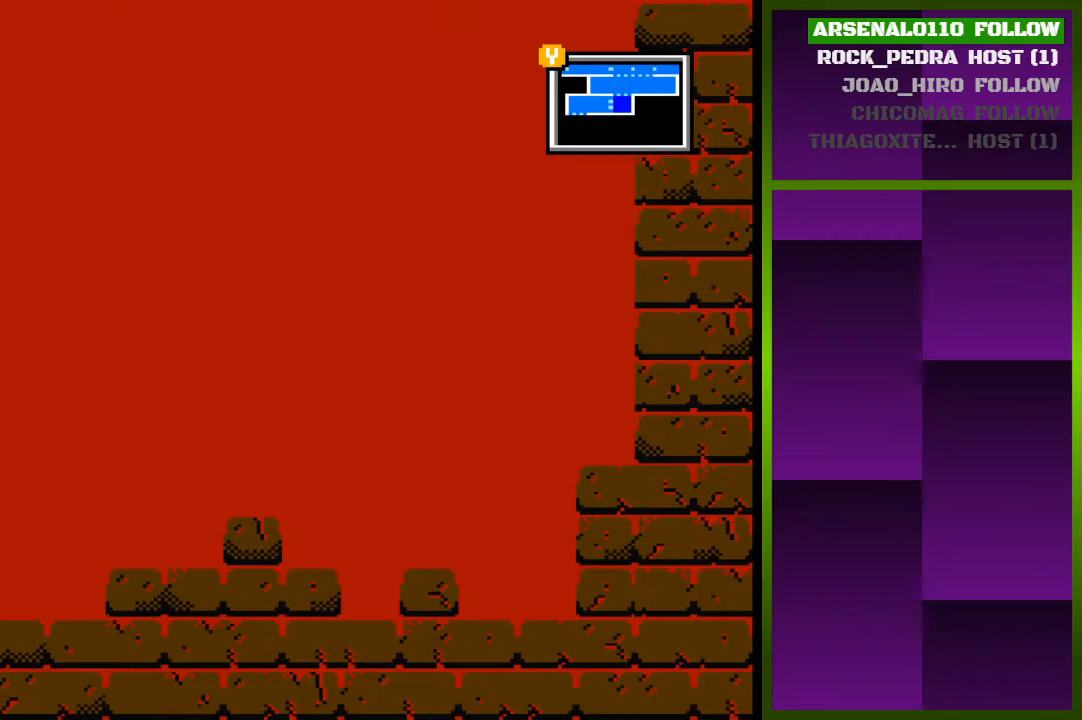
{"buttons": ["DPAD_LEFT"], "events": [[433, "DPAD_LEFT", "down"]]}
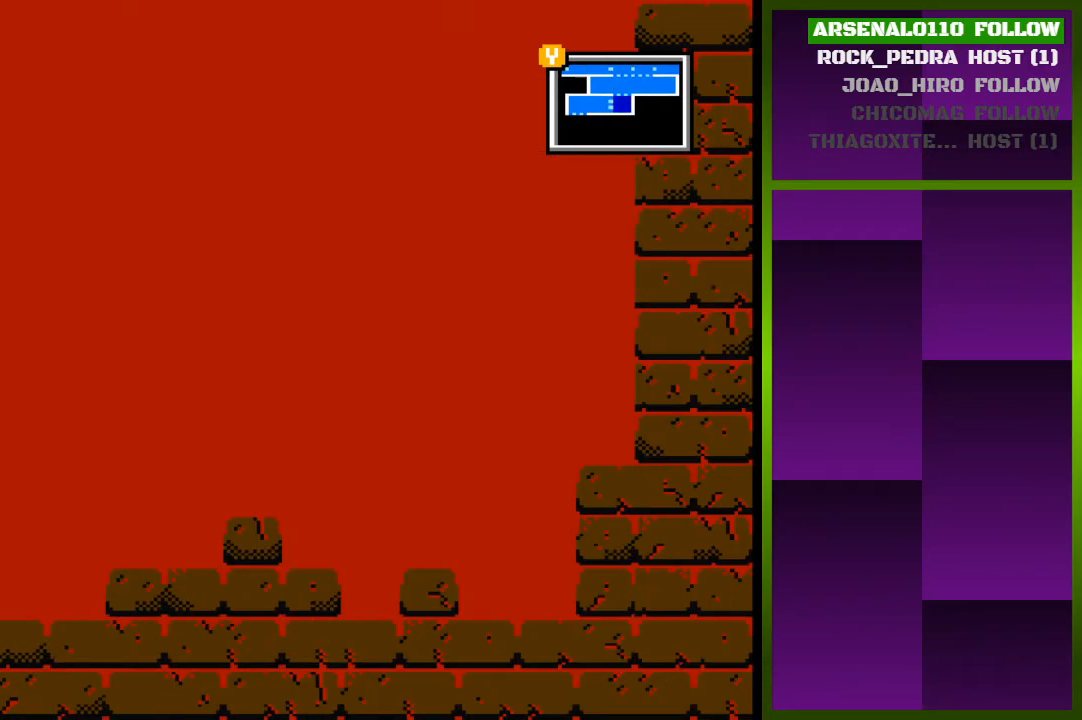
{"buttons": ["DPAD_LEFT"], "events": []}
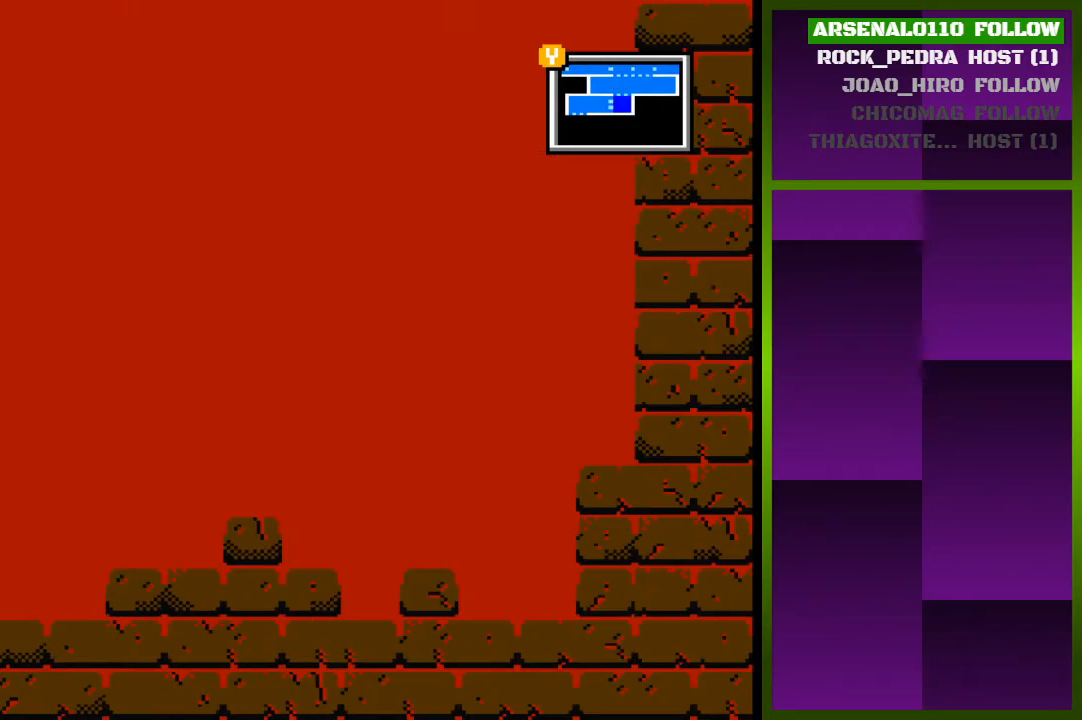
{"buttons": ["DPAD_LEFT"], "events": []}
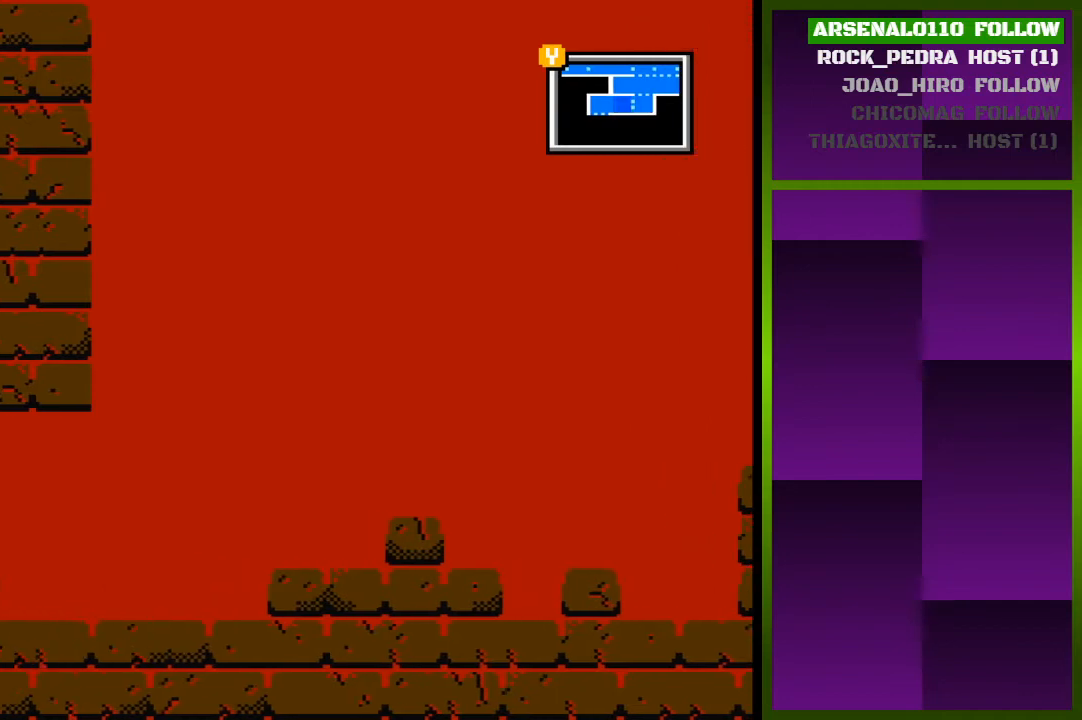
{"buttons": [], "events": [[233, "DPAD_LEFT", "up"]]}
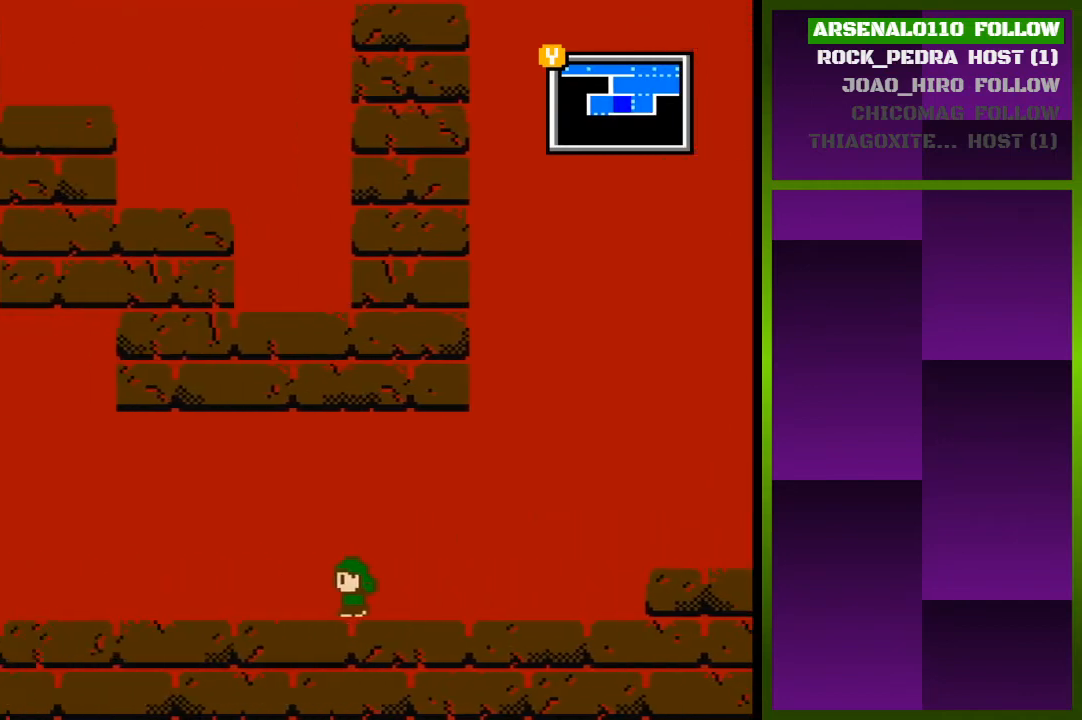
{"buttons": ["DPAD_LEFT"], "events": [[300, "DPAD_LEFT", "down"]]}
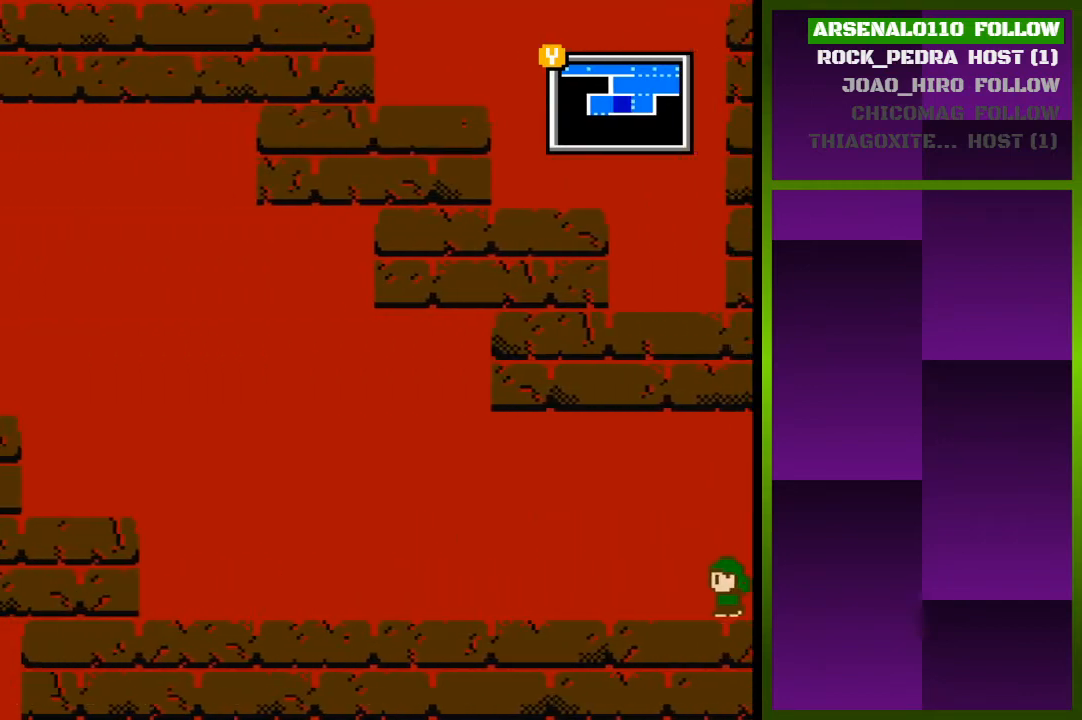
{"buttons": ["DPAD_LEFT"], "events": []}
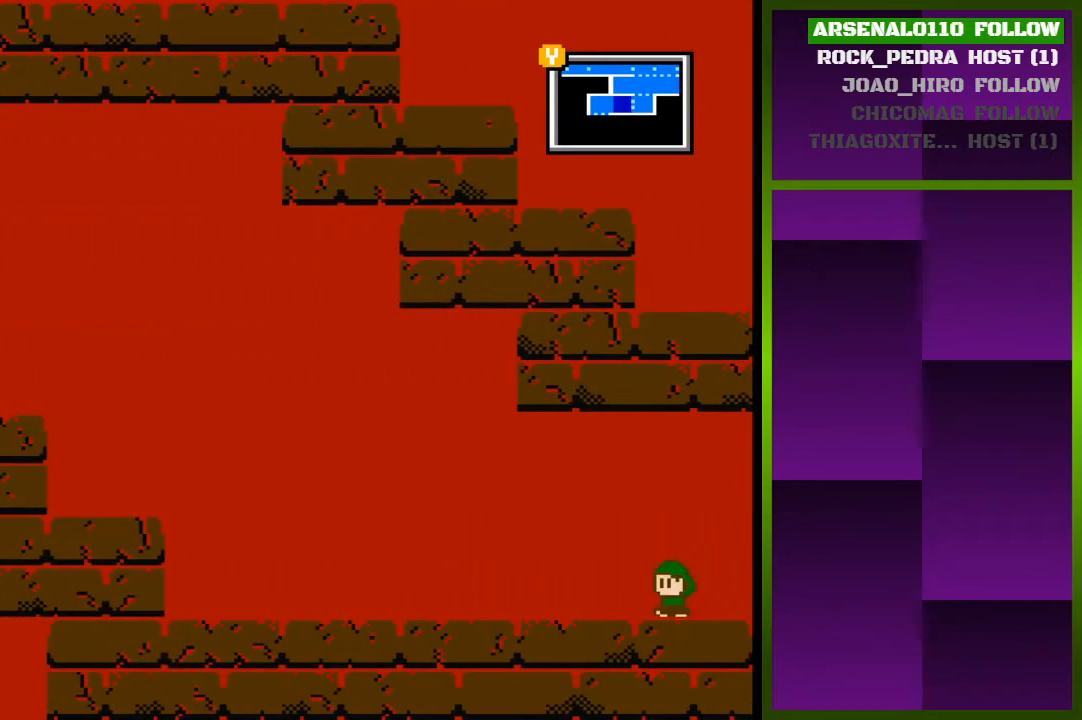
{"buttons": ["DPAD_LEFT"], "events": []}
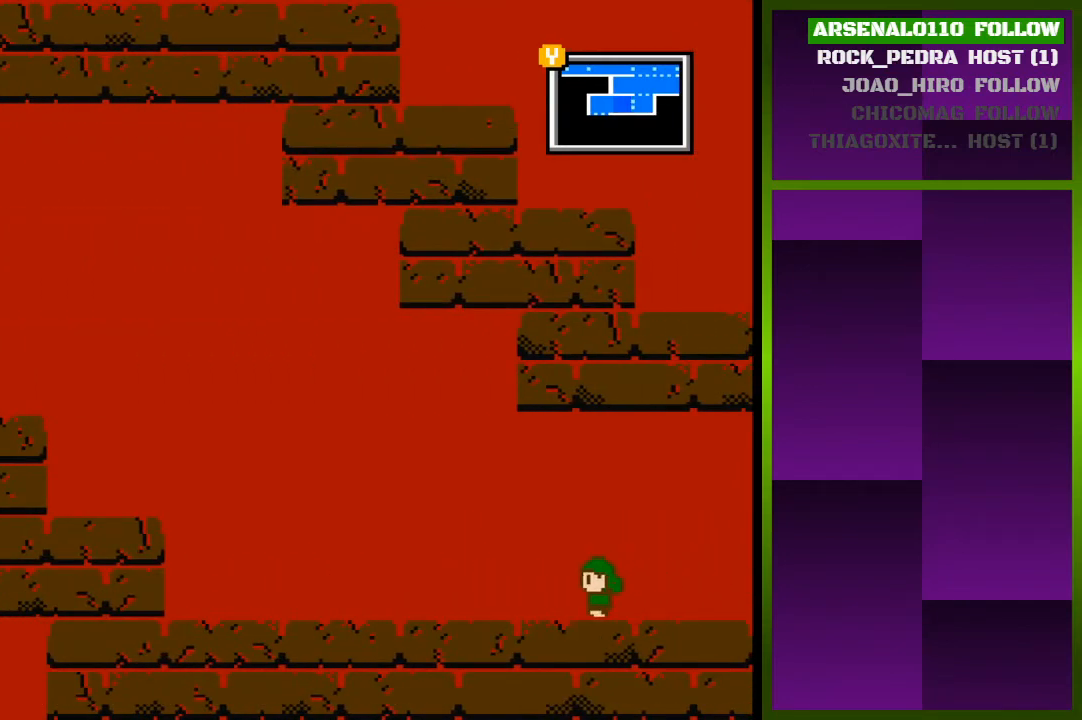
{"buttons": ["DPAD_LEFT"], "events": []}
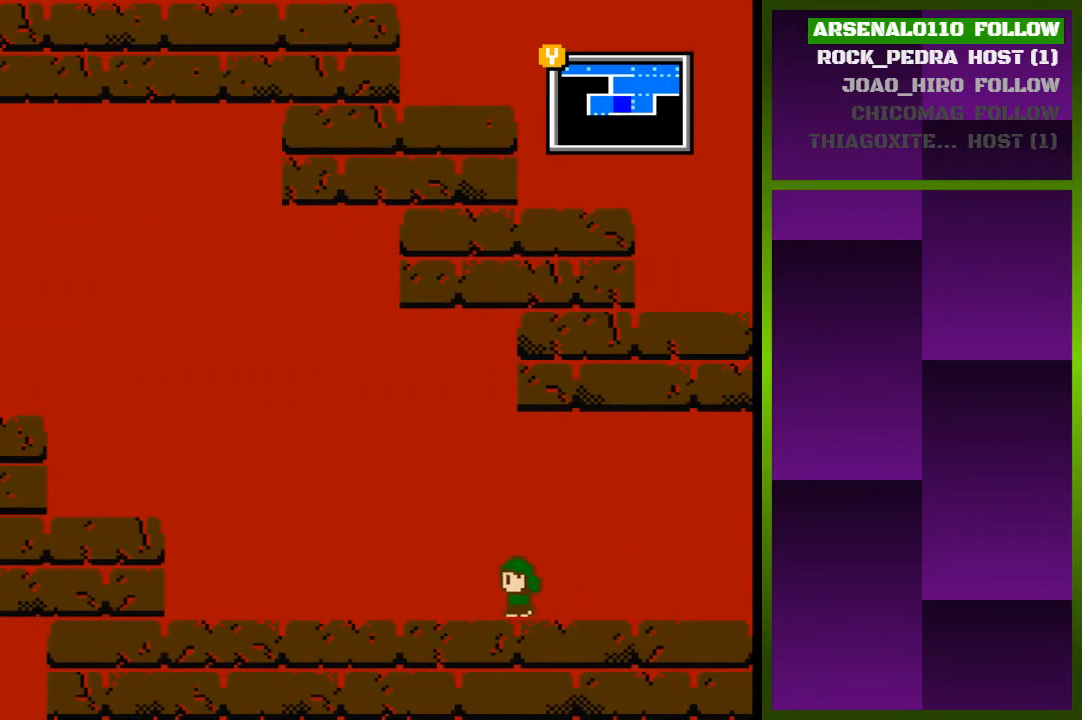
{"buttons": ["DPAD_LEFT"], "events": []}
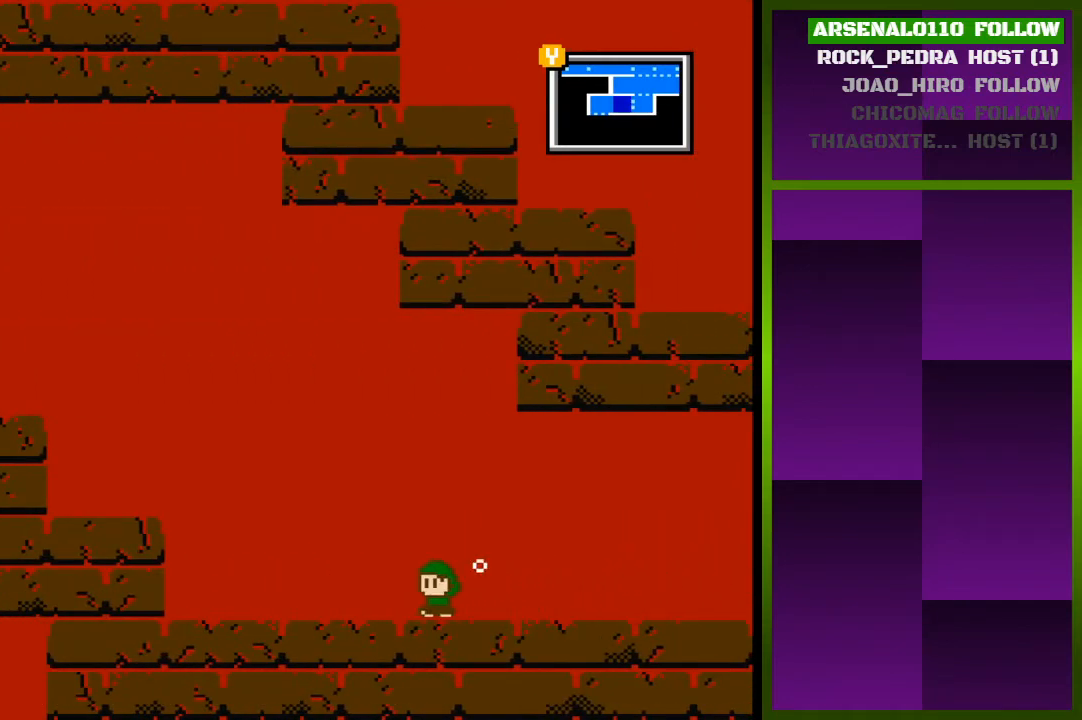
{"buttons": ["DPAD_LEFT"], "events": []}
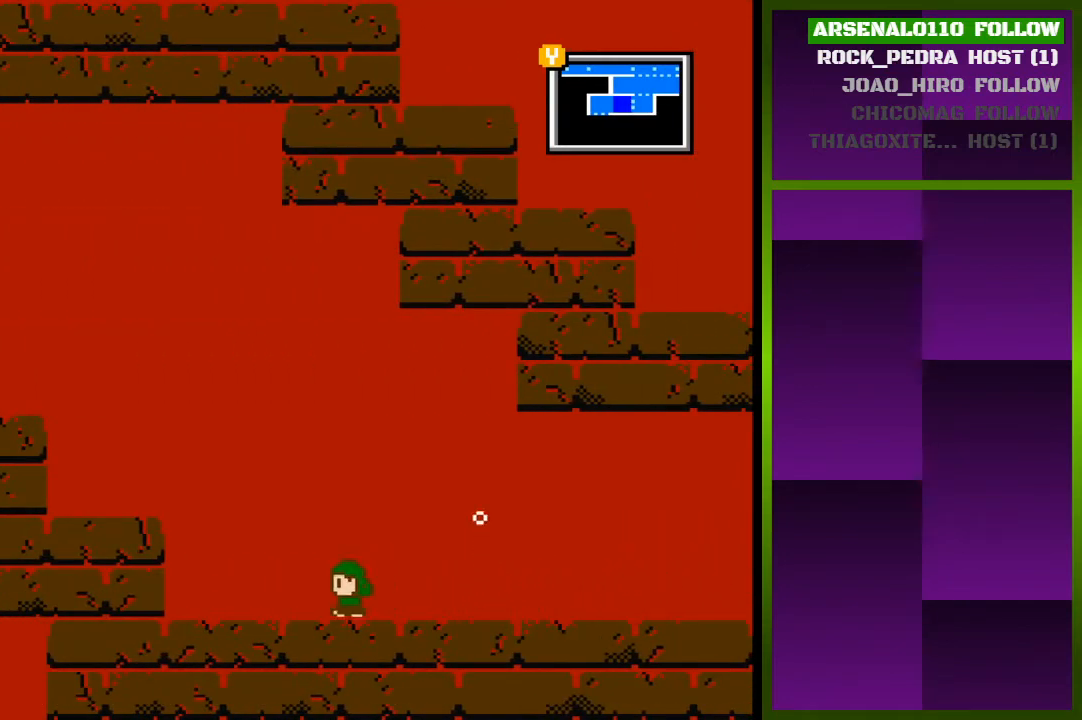
{"buttons": ["CROSS", "DPAD_LEFT"], "events": [[300, "CROSS", "down"]]}
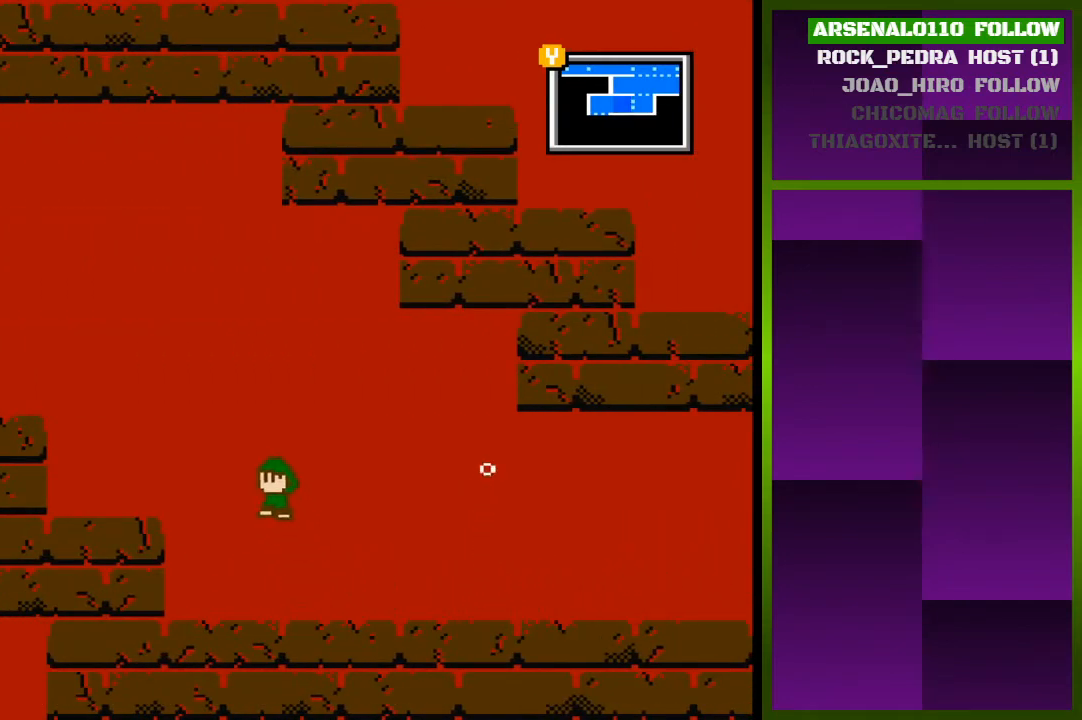
{"buttons": ["DPAD_LEFT"], "events": [[400, "CROSS", "up"]]}
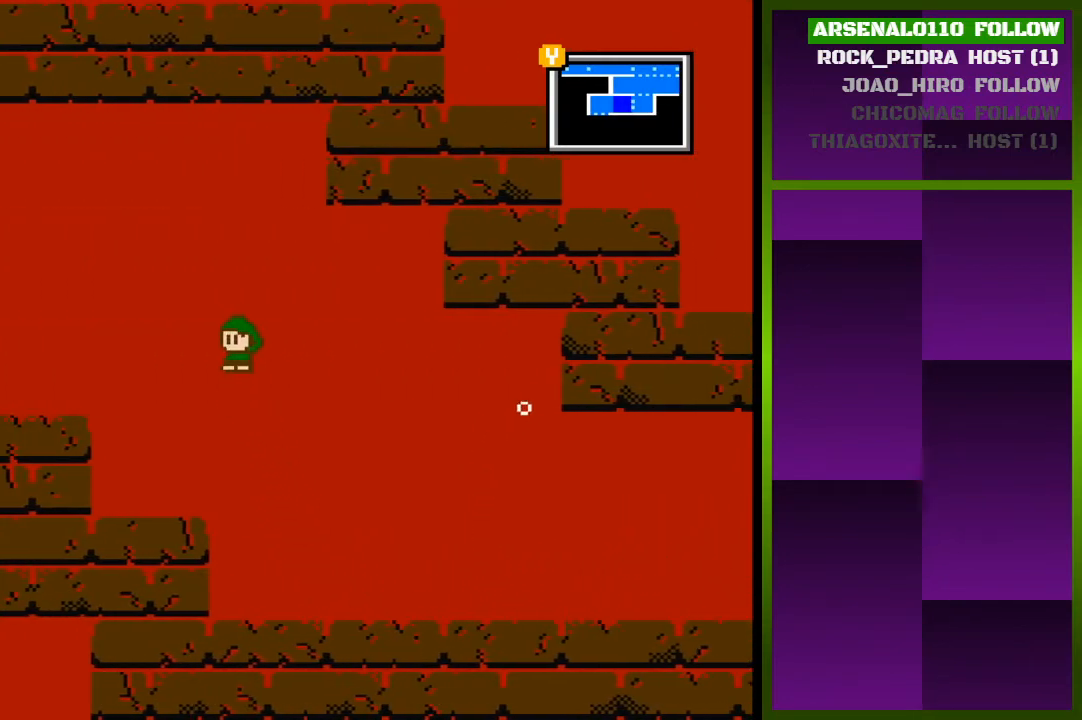
{"buttons": ["DPAD_LEFT"], "events": []}
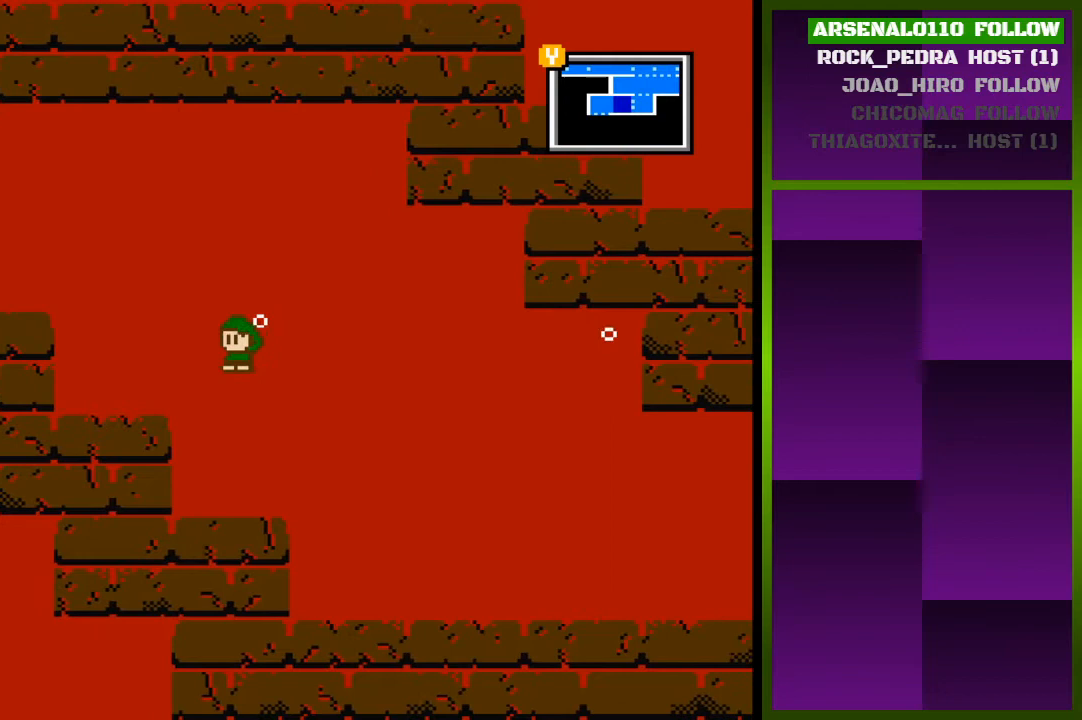
{"buttons": ["CROSS", "DPAD_LEFT"], "events": [[133, "CROSS", "down"]]}
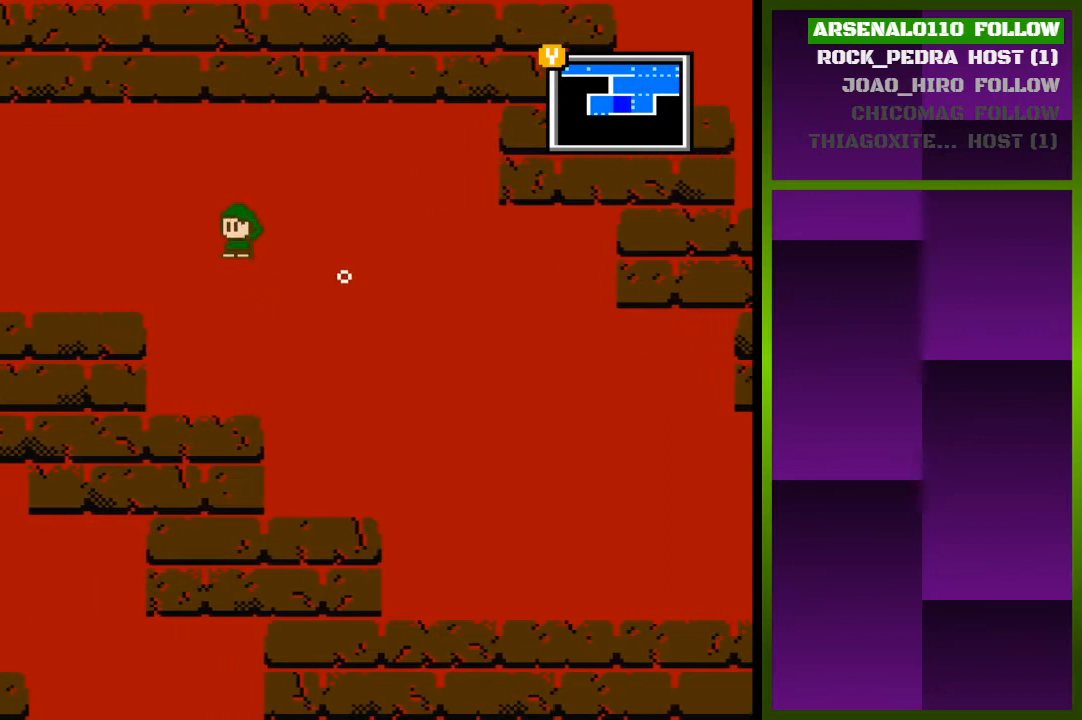
{"buttons": ["DPAD_LEFT"], "events": [[367, "CROSS", "up"]]}
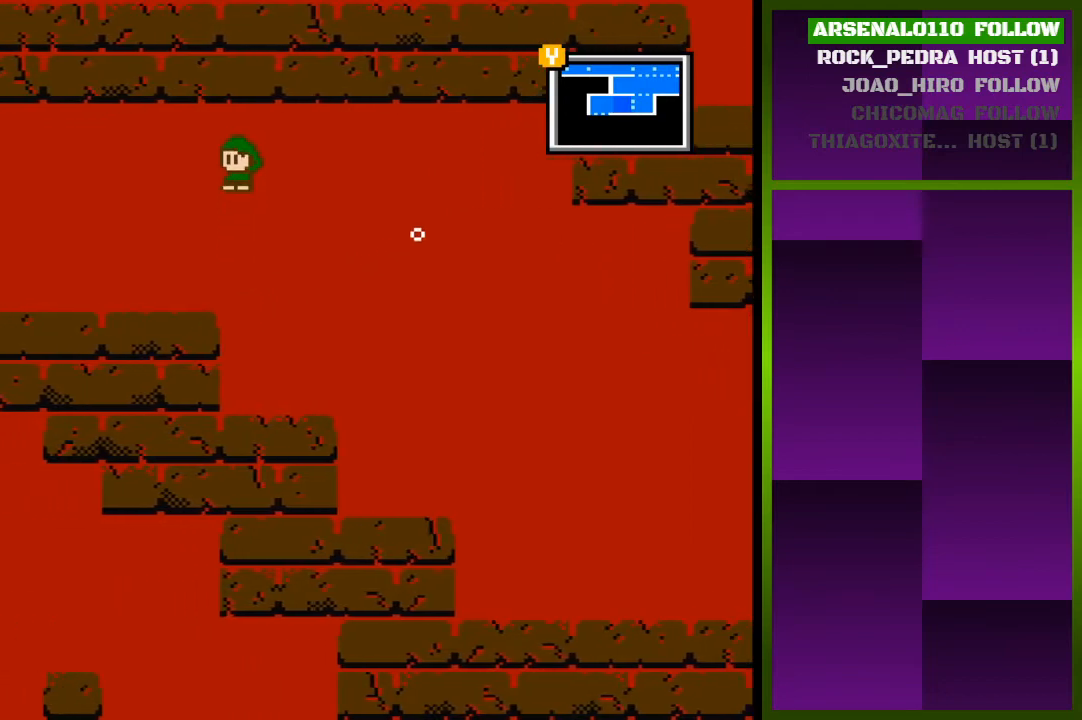
{"buttons": ["DPAD_LEFT"], "events": []}
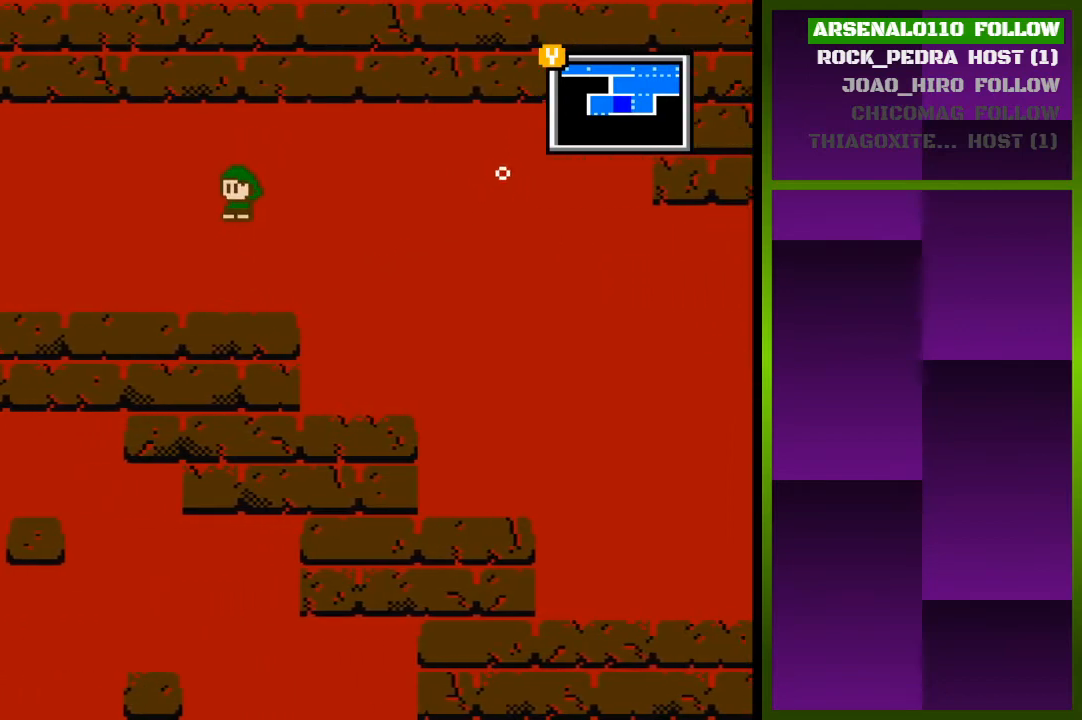
{"buttons": ["DPAD_LEFT"], "events": []}
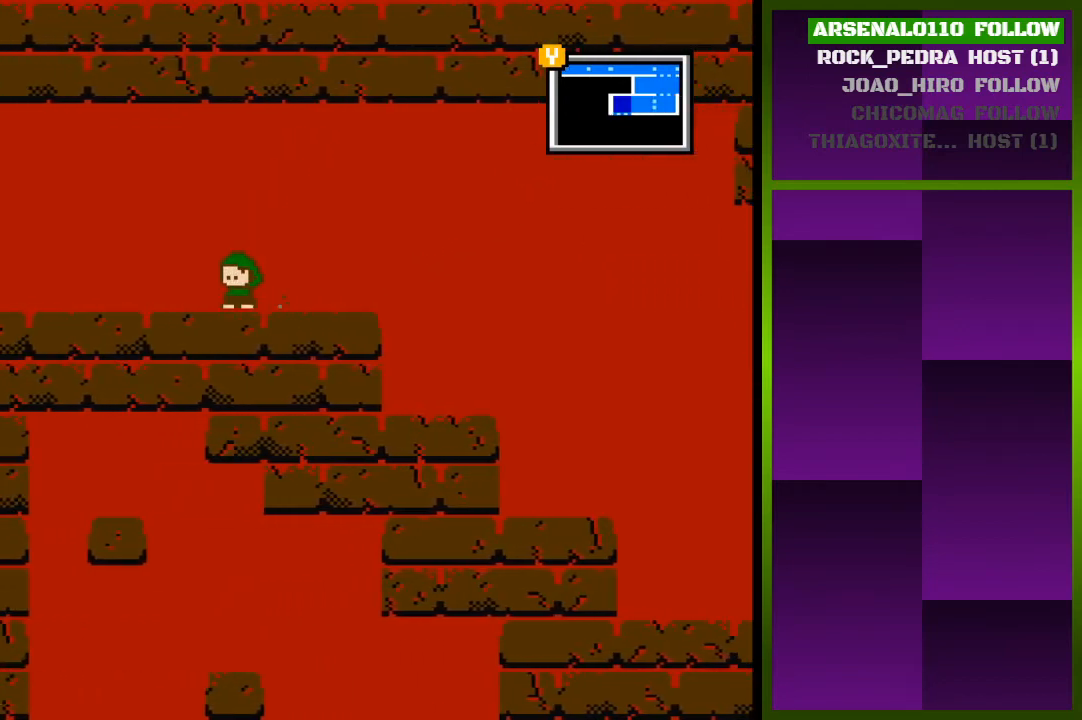
{"buttons": ["DPAD_LEFT"], "events": []}
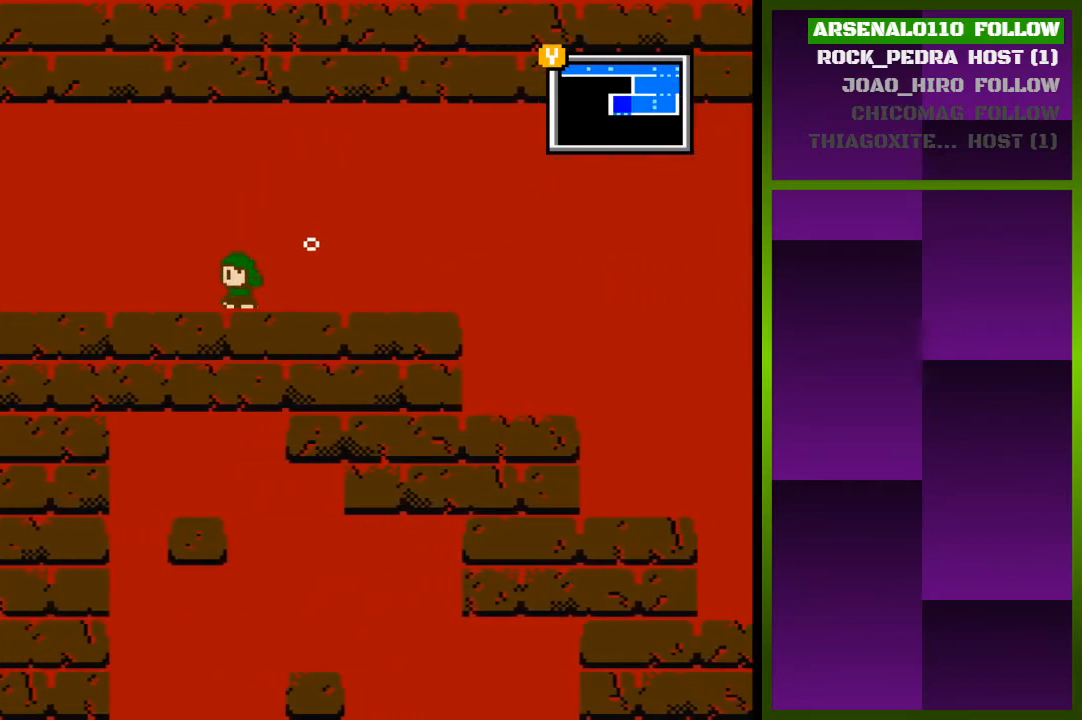
{"buttons": ["DPAD_LEFT"], "events": []}
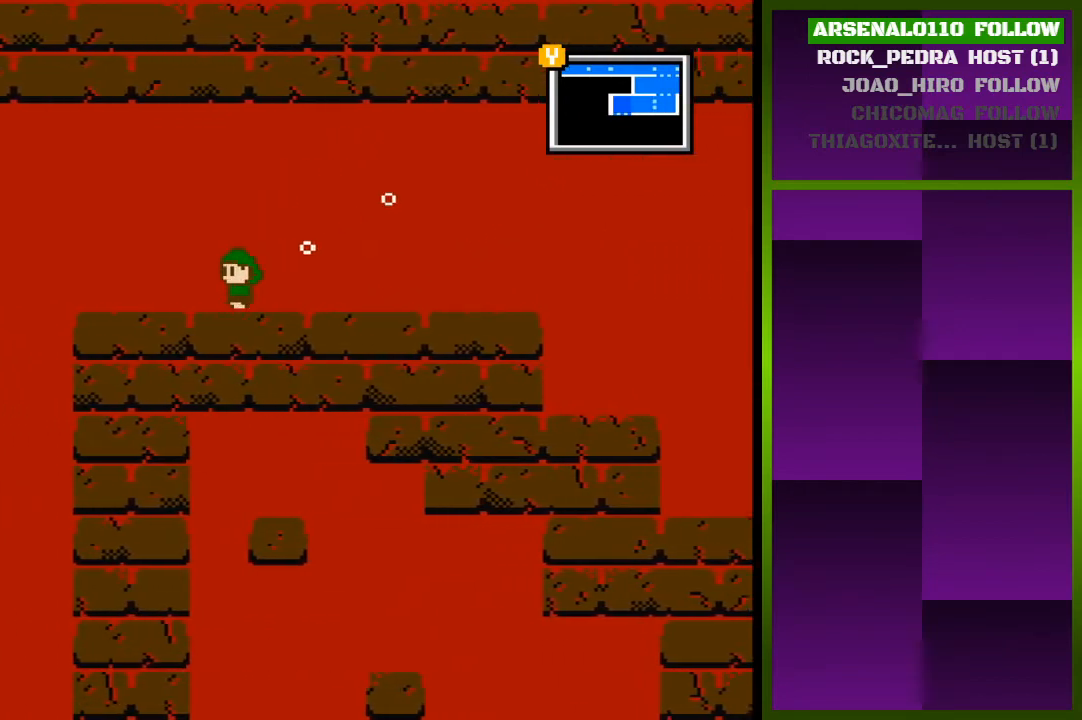
{"buttons": ["DPAD_LEFT"], "events": []}
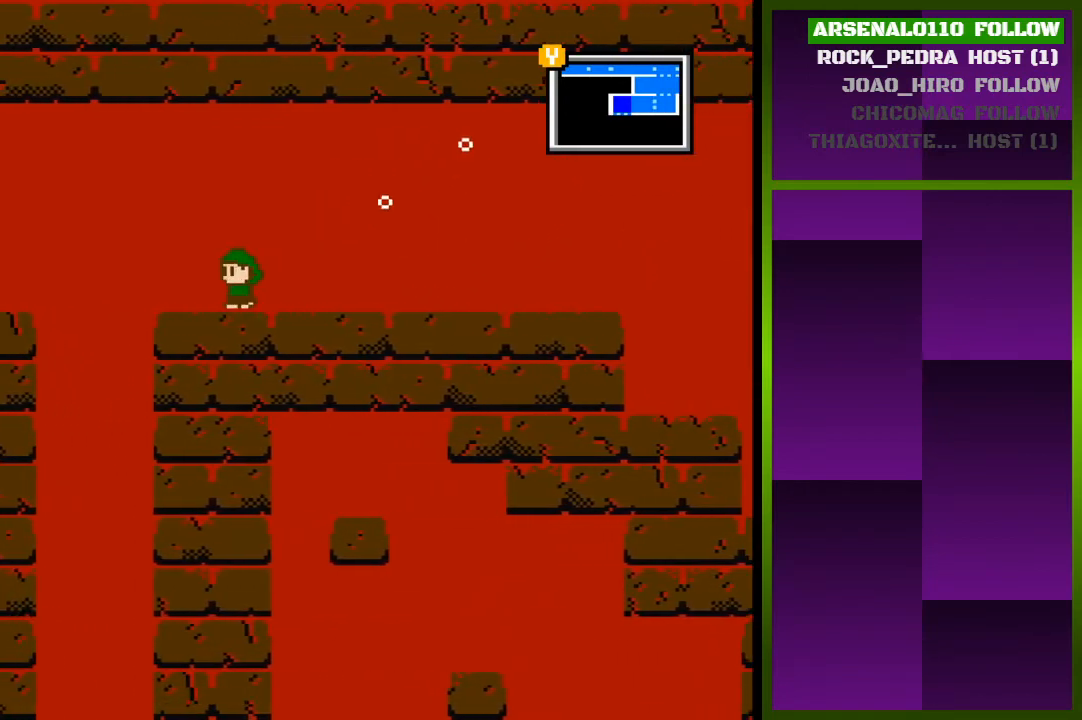
{"buttons": [], "events": [[33, "DPAD_LEFT", "up"]]}
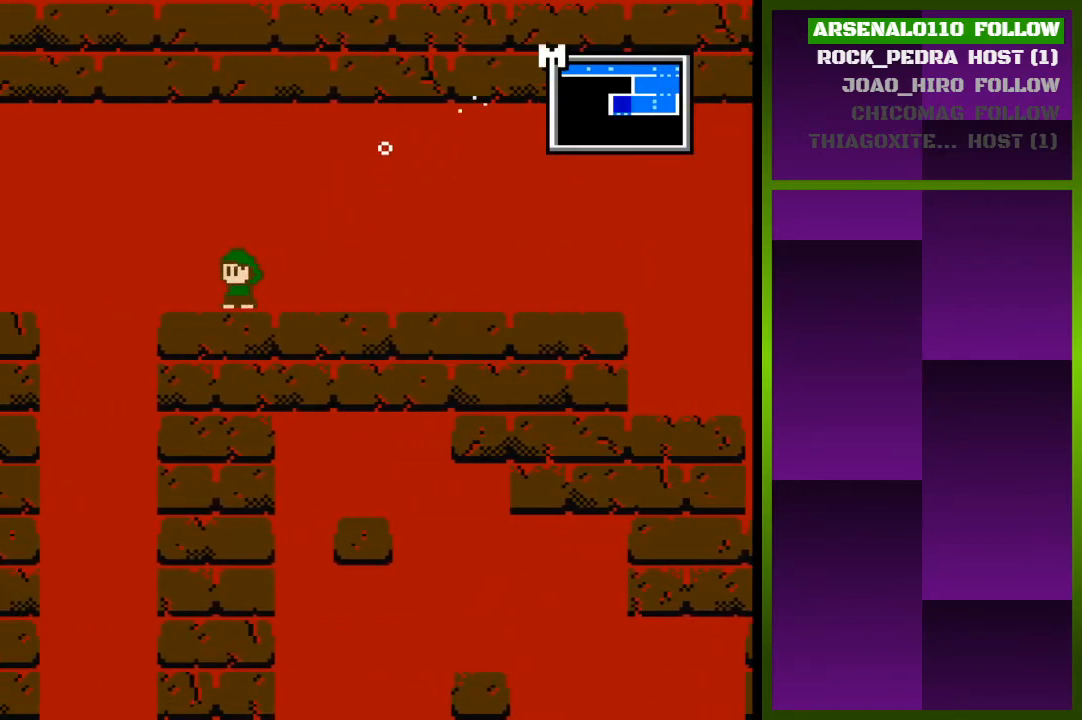
{"buttons": [], "events": []}
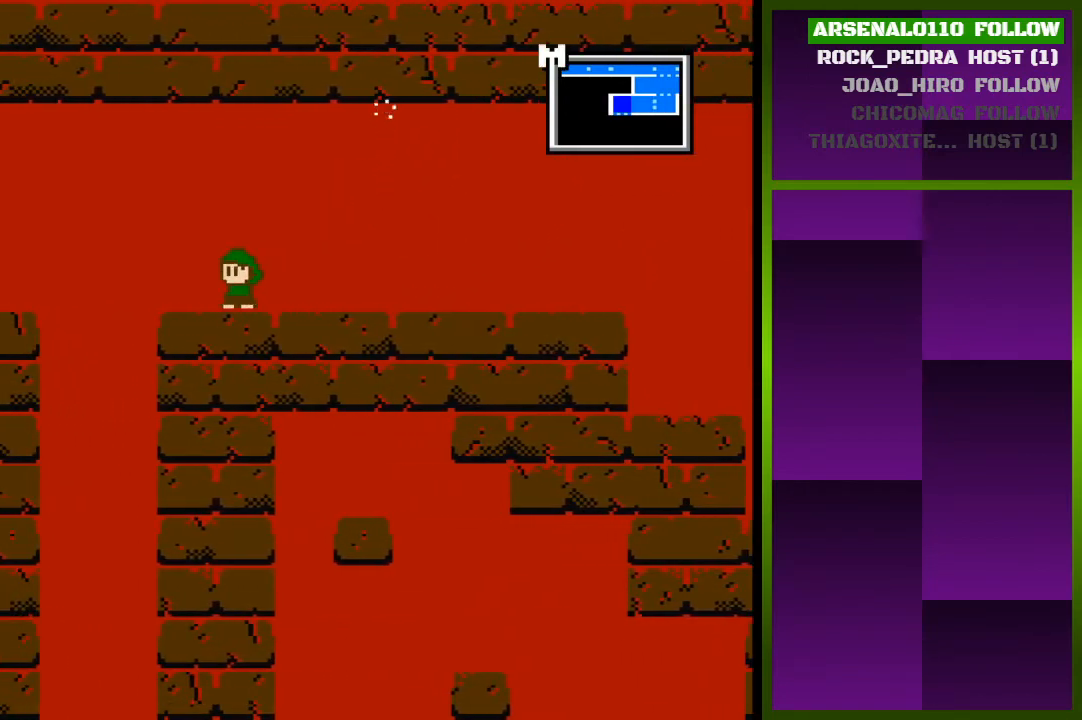
{"buttons": [], "events": []}
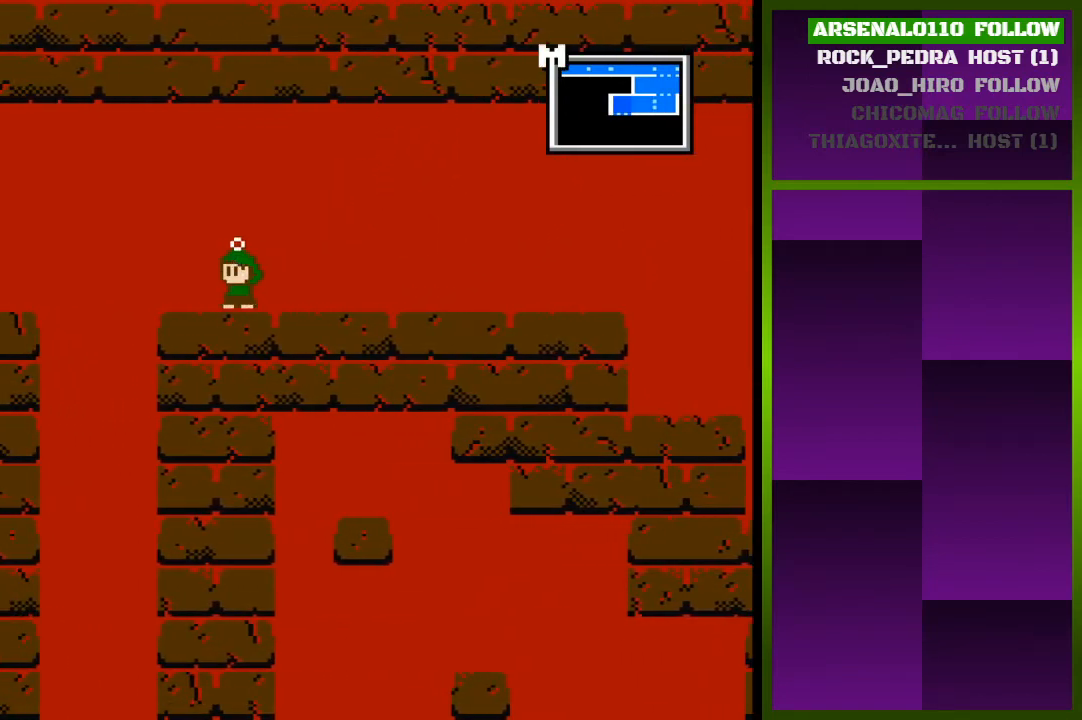
{"buttons": ["START"], "events": [[33, "DPAD_RIGHT", "down"], [200, "DPAD_RIGHT", "up"], [400, "START", "down"]]}
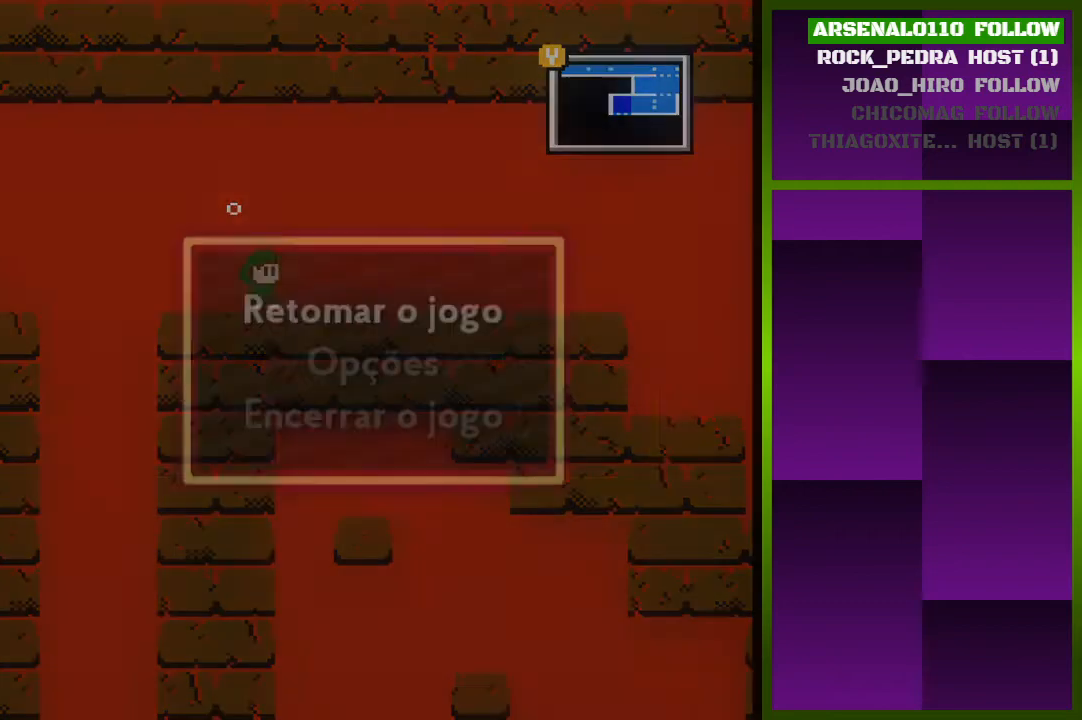
{"buttons": [], "events": [[33, "START", "up"]]}
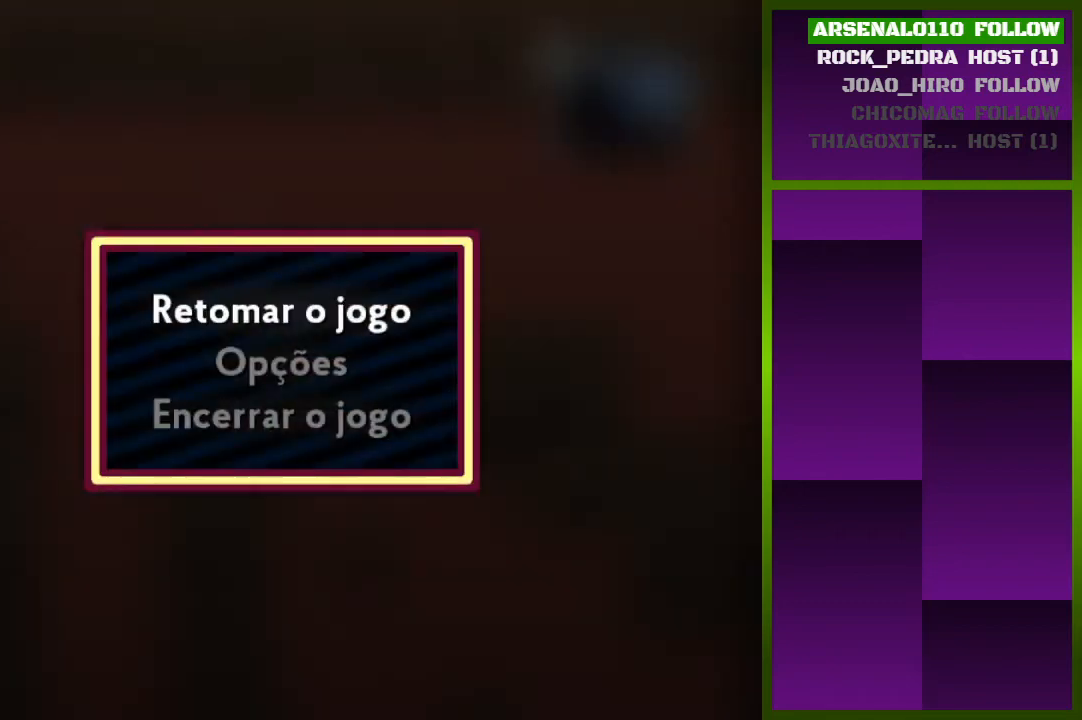
{"buttons": [], "events": []}
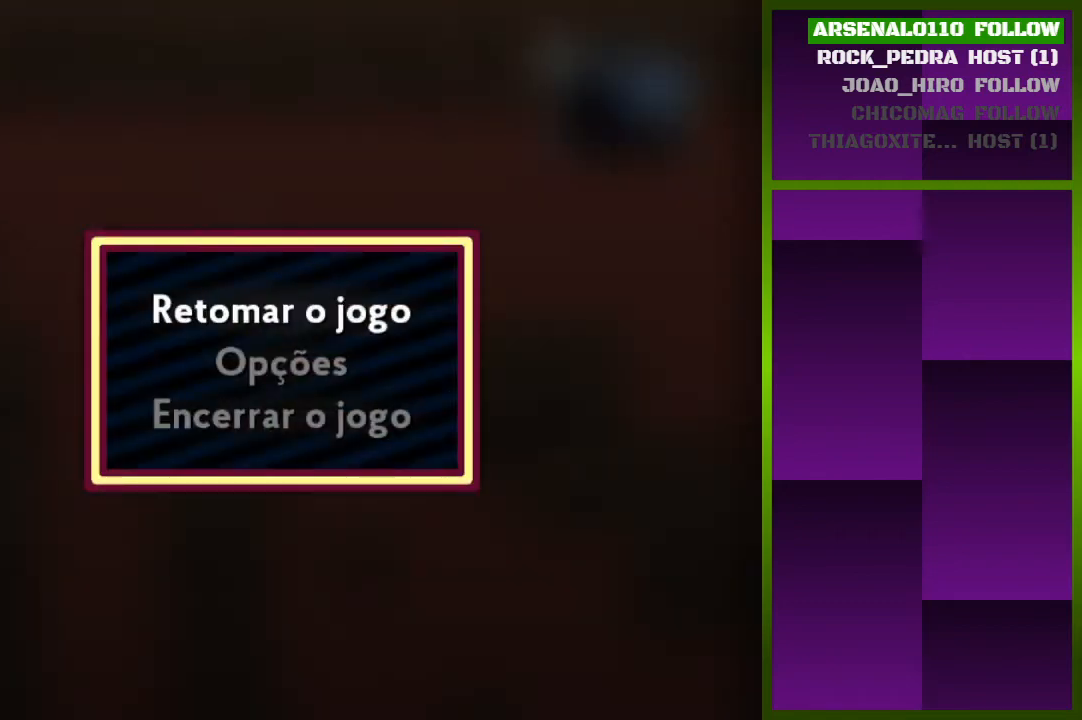
{"buttons": [], "events": []}